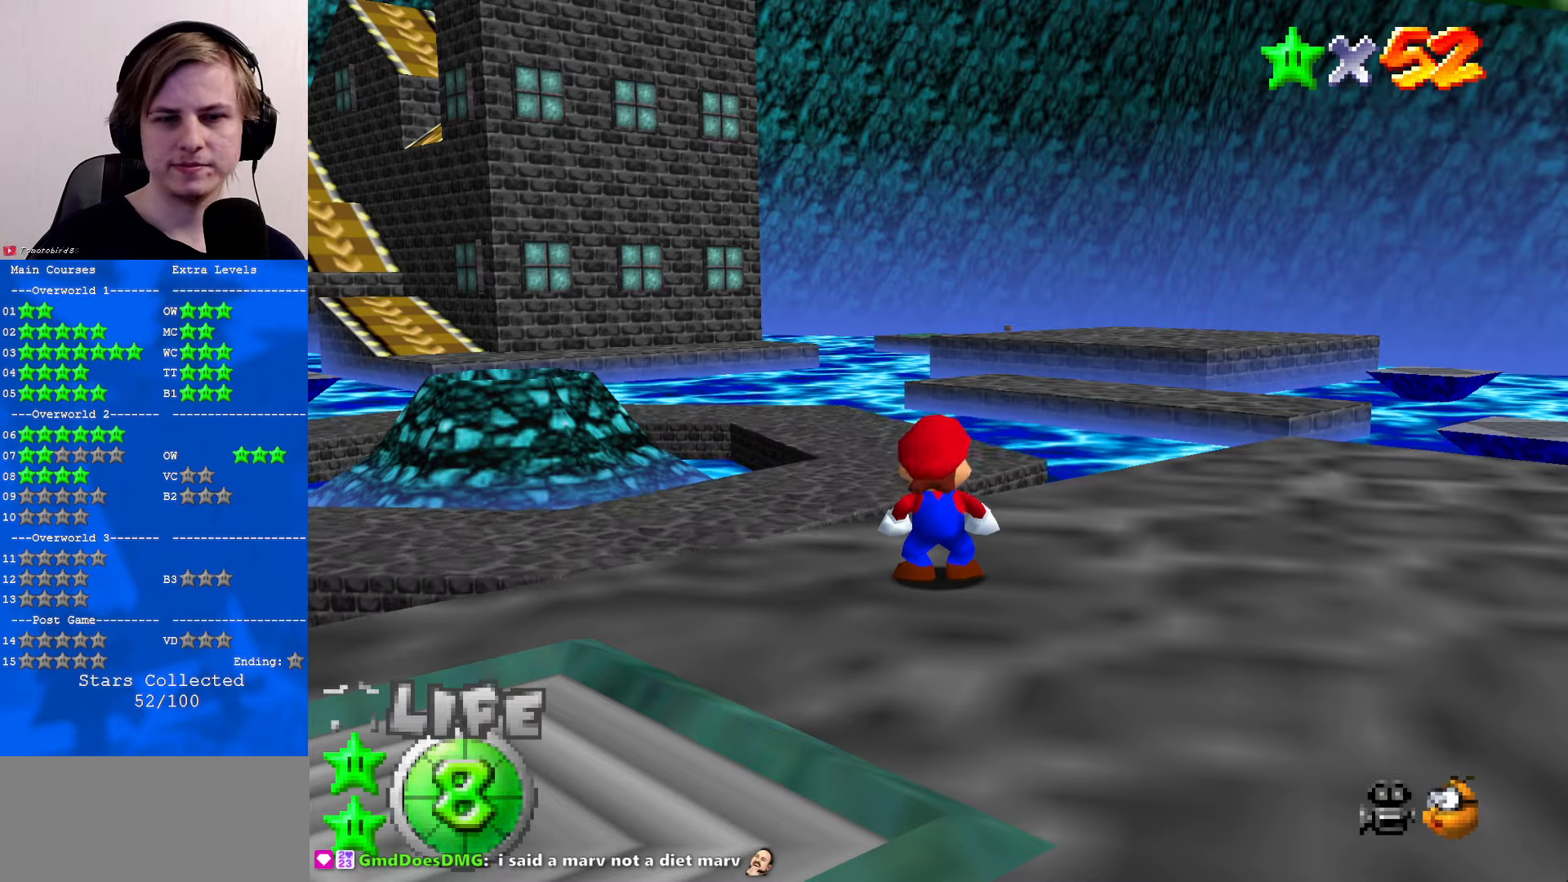
Gameplay with a controller (Nintendo layout); each line is a JSON object with the inputs held at the frame after it. "events" lists button and stick changes between this image and that frame as [ms after this image, input, new state], when the widget could be followed in between. Not read: L1 L3 R3.
{"buttons": [], "left_stick": "down-right", "events": [[500, "left_stick", "down-right"]]}
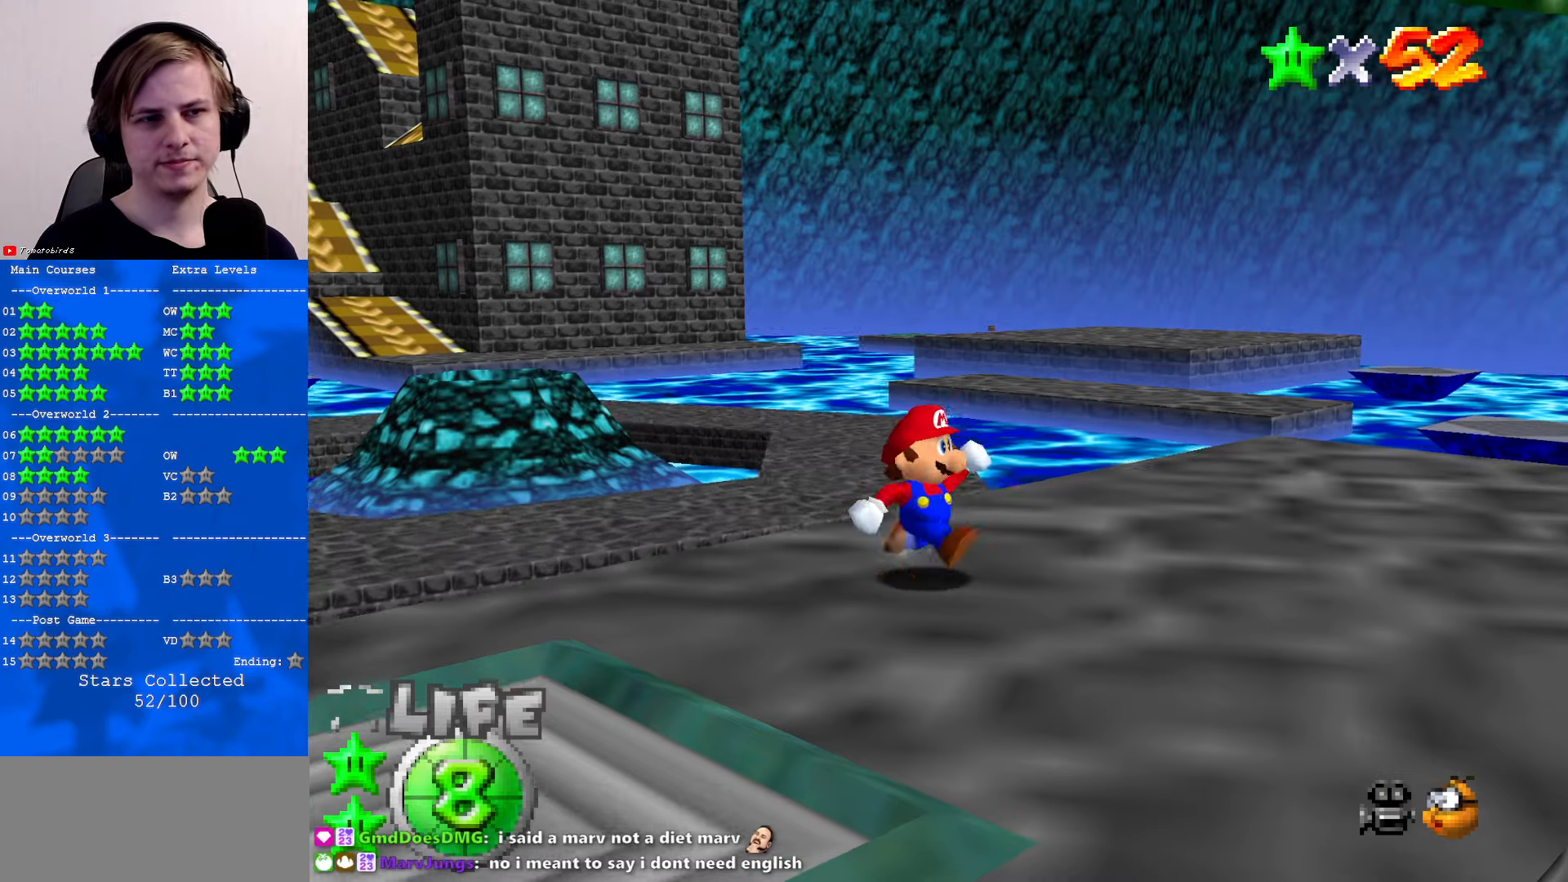
{"buttons": [], "left_stick": "right", "events": [[133, "left_stick", "right"]]}
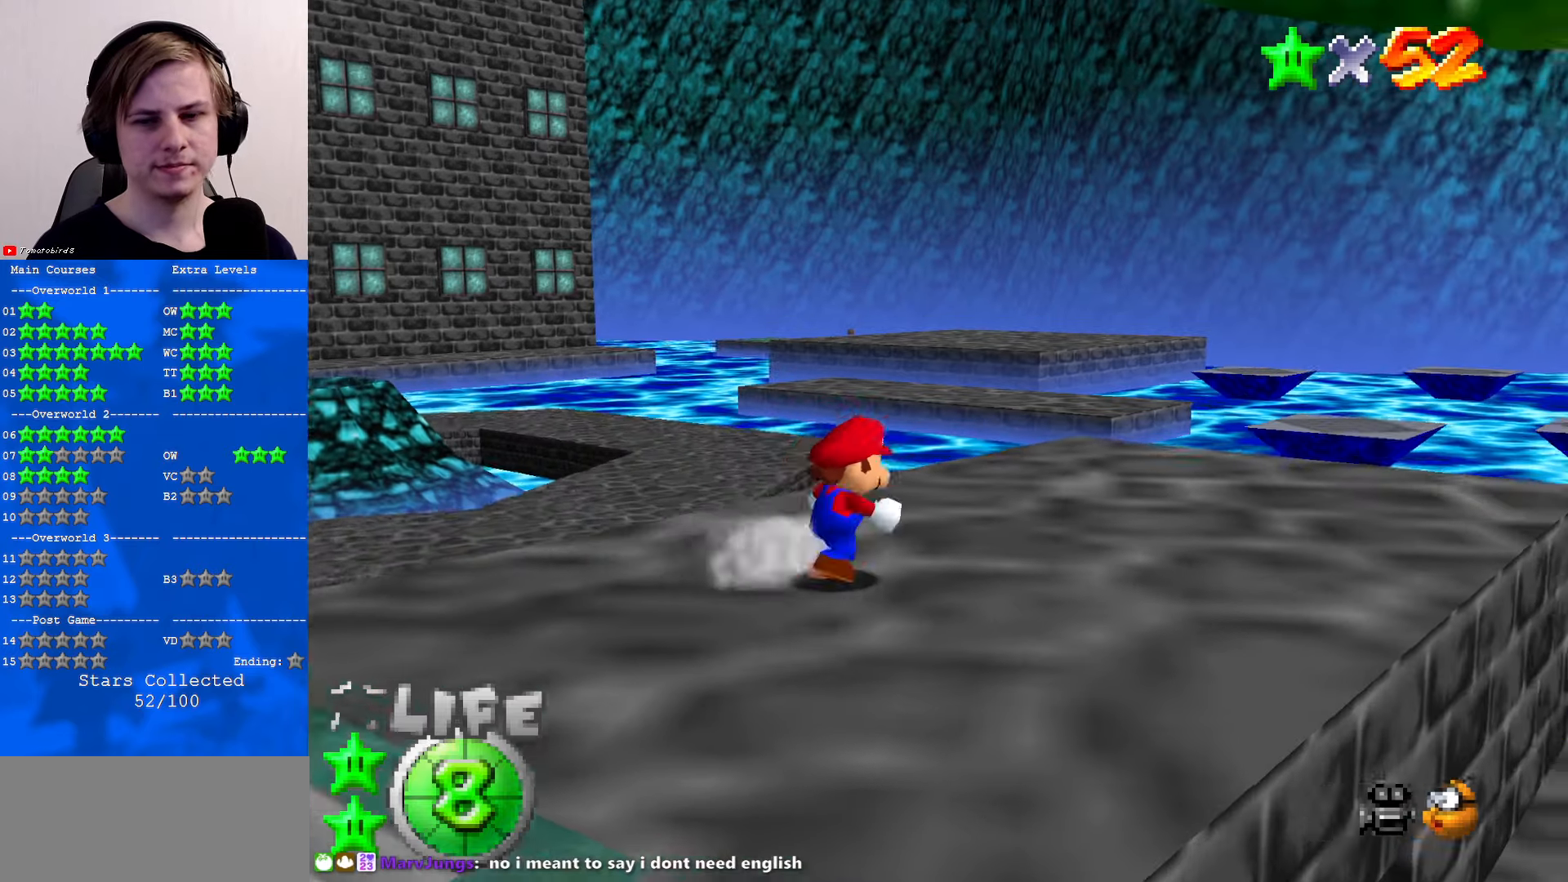
{"buttons": [], "left_stick": "up", "events": [[133, "left_stick", "up-right"], [500, "left_stick", "up"]]}
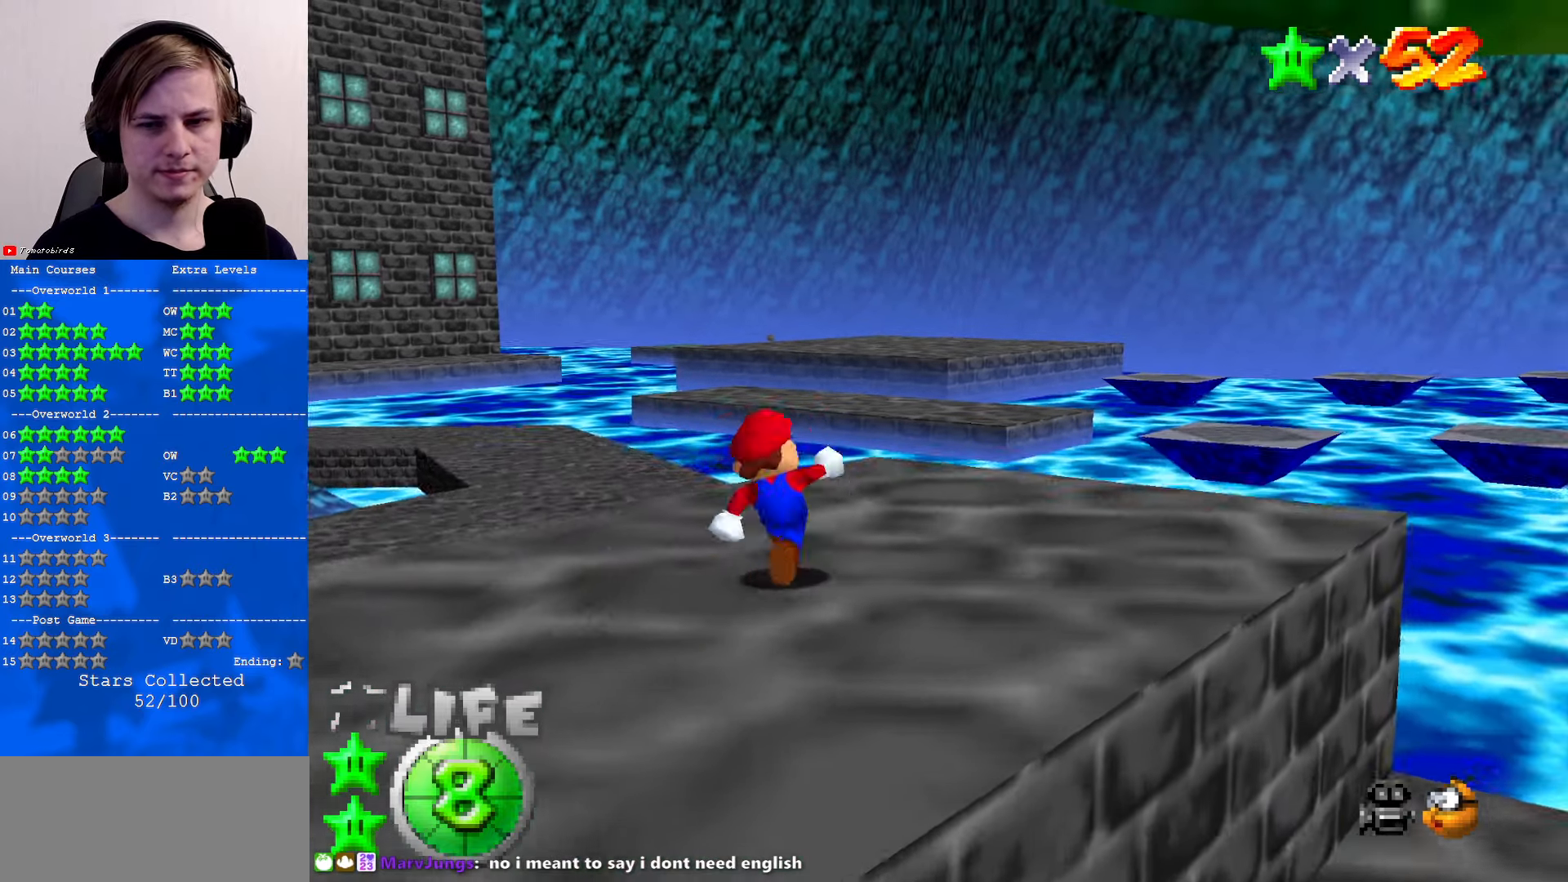
{"buttons": ["A", "Z"], "left_stick": "up", "events": [[366, "Z", "down"], [433, "A", "down"]]}
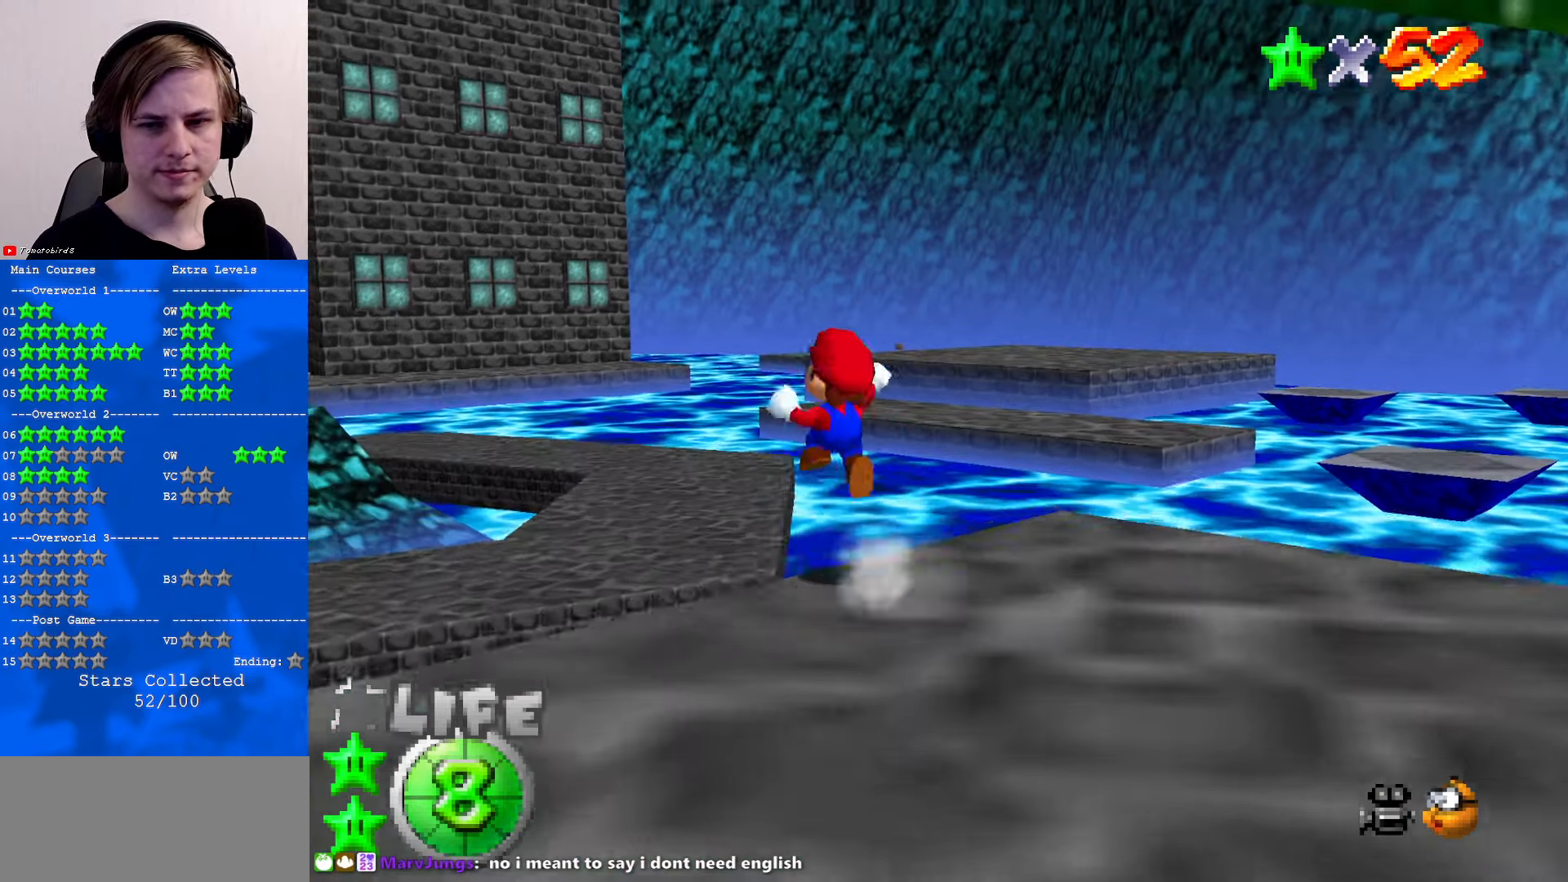
{"buttons": ["Z"], "left_stick": "up", "events": [[33, "A", "up"], [333, "C_DOWN", "down"], [466, "C_DOWN", "up"]]}
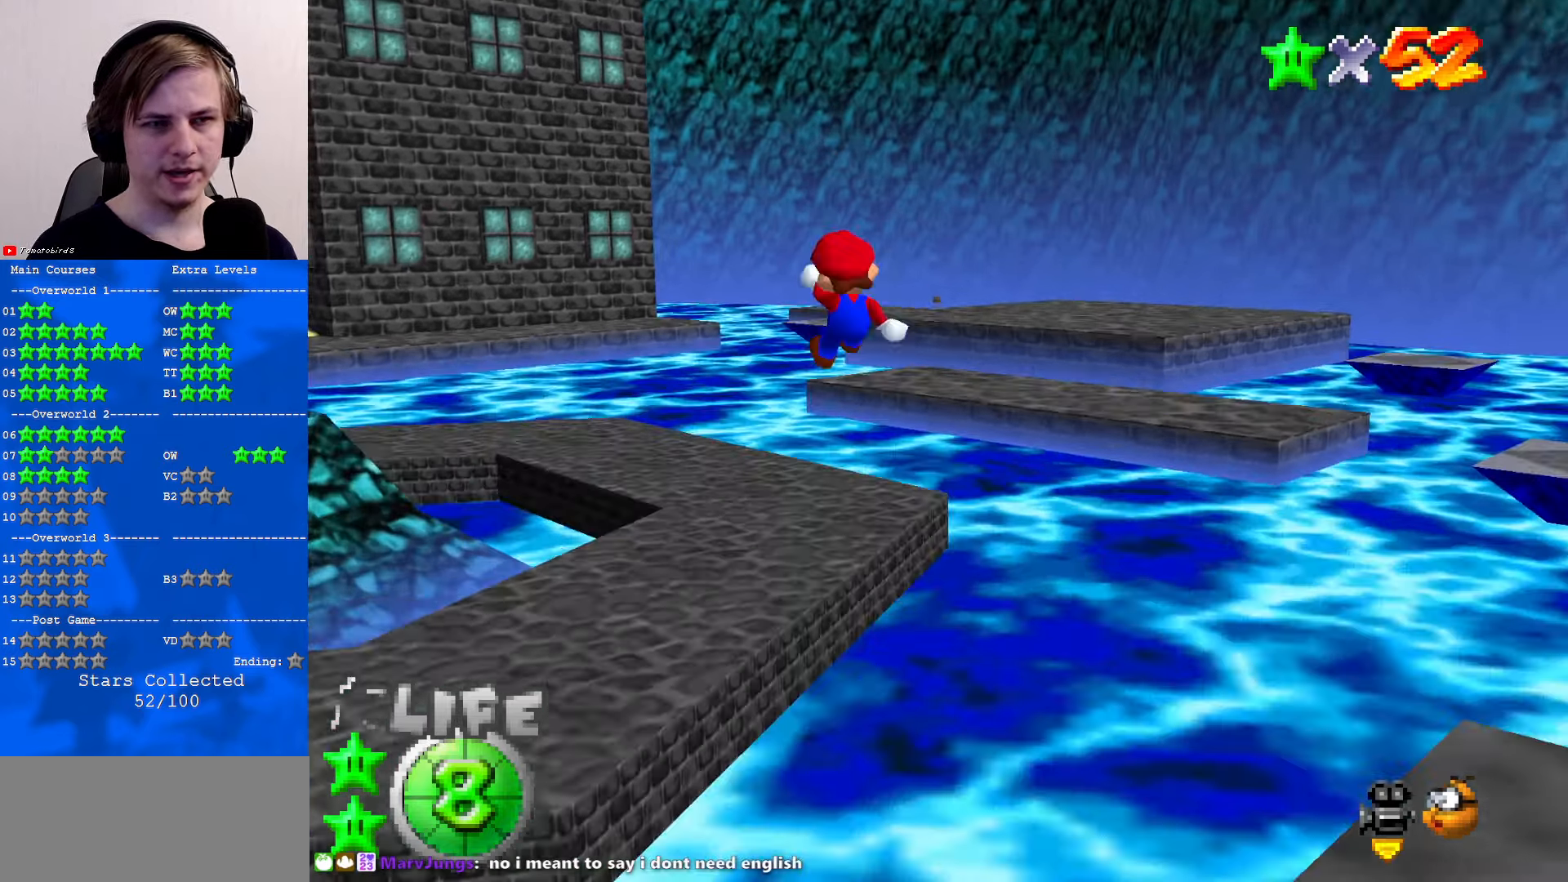
{"buttons": ["Z"], "left_stick": "up", "events": []}
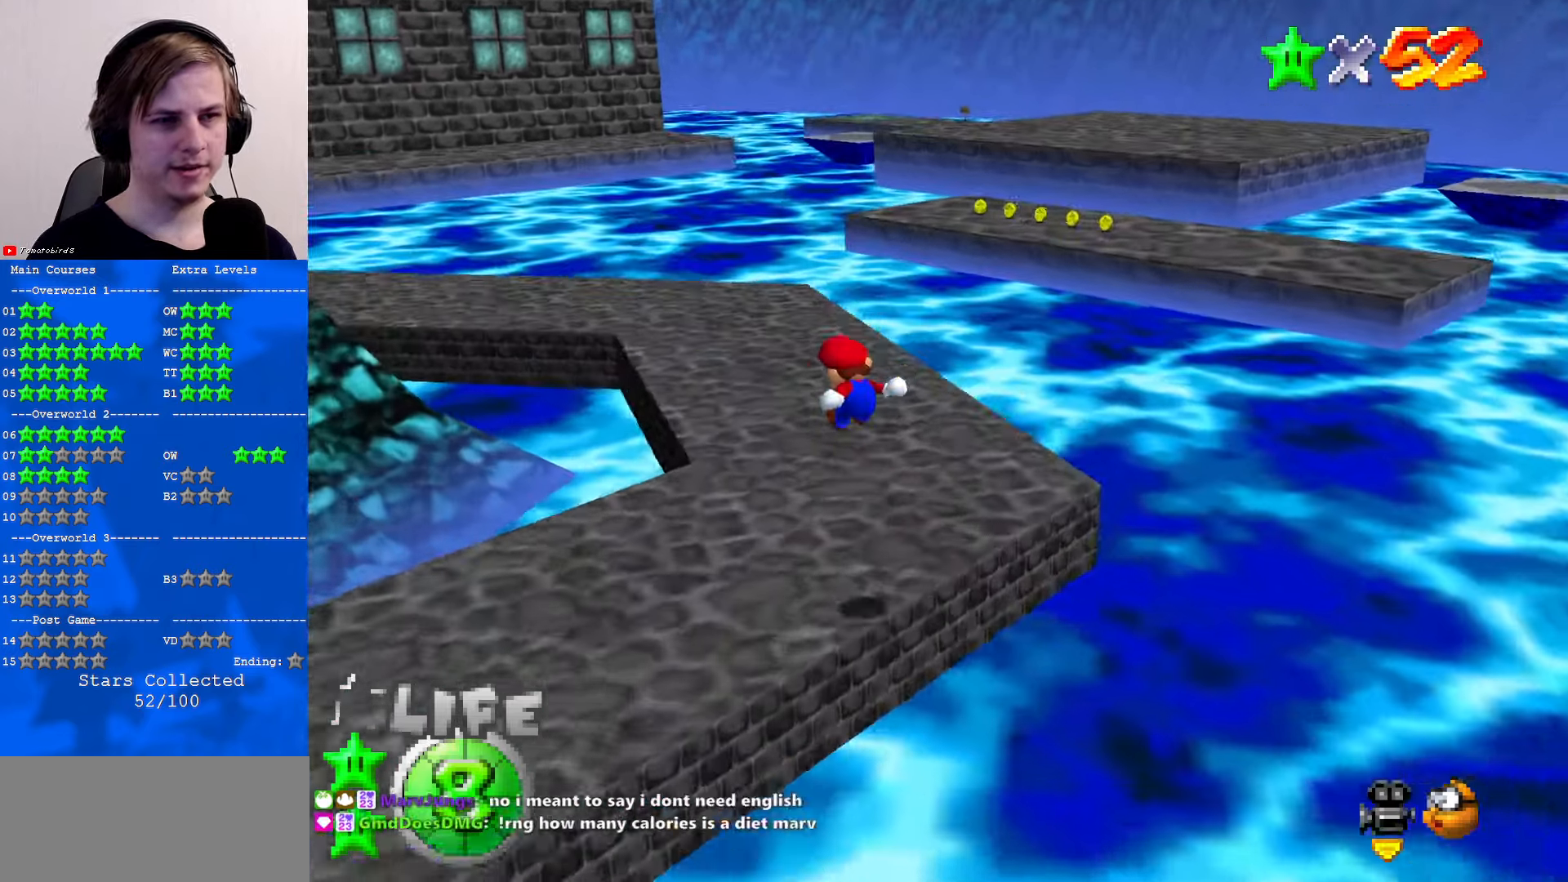
{"buttons": ["B"], "left_stick": "up", "events": [[66, "Z", "up"], [467, "B", "down"]]}
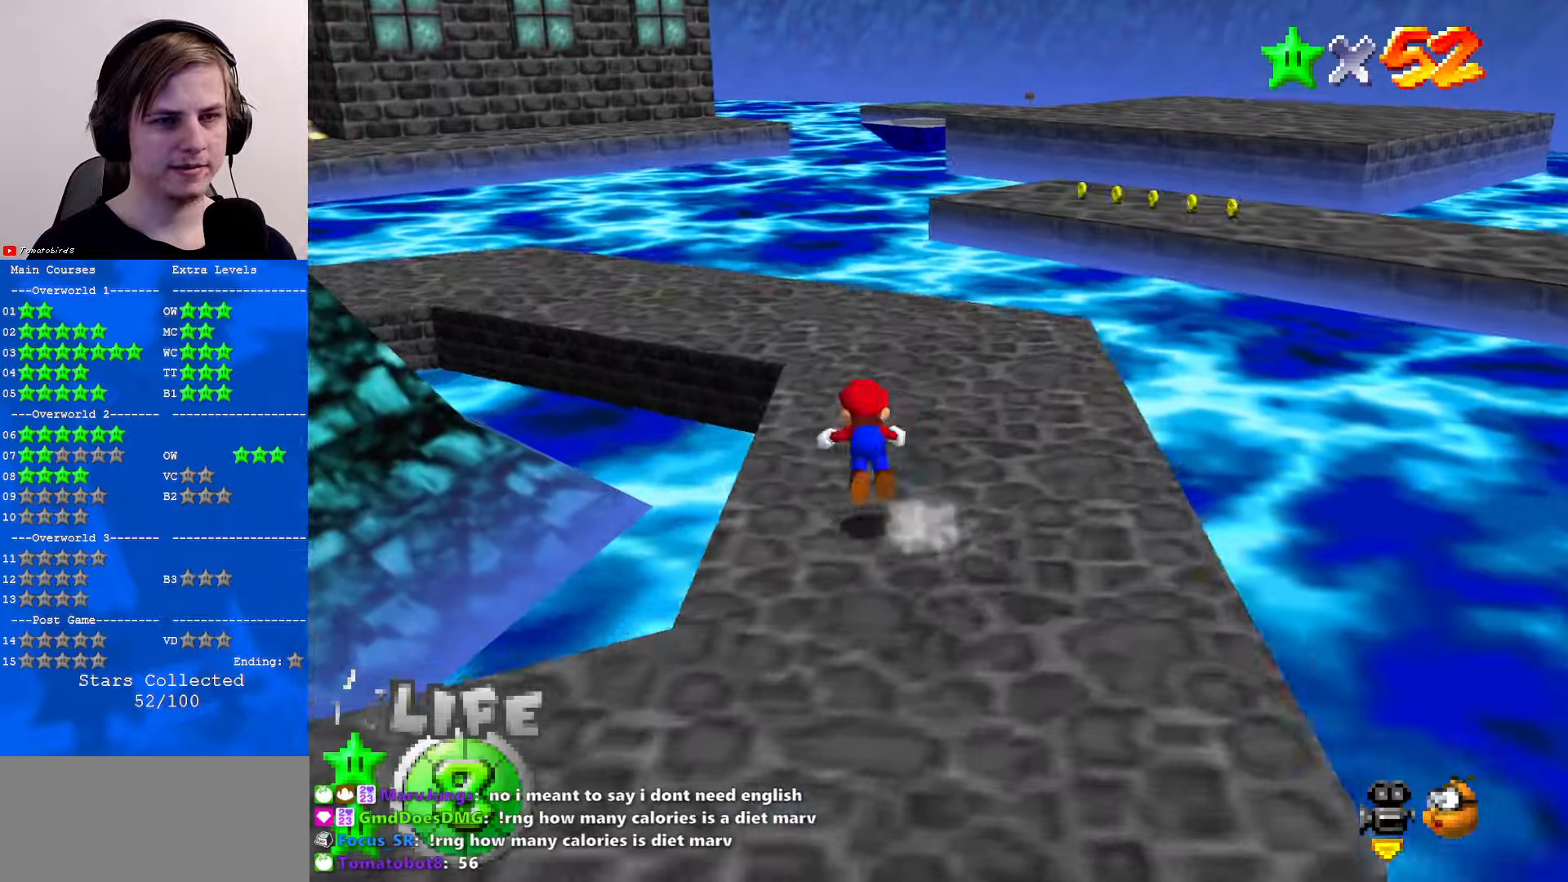
{"buttons": [], "left_stick": "up", "events": [[67, "B", "up"], [300, "B", "down"], [333, "A", "down"], [367, "B", "up"], [433, "A", "up"]]}
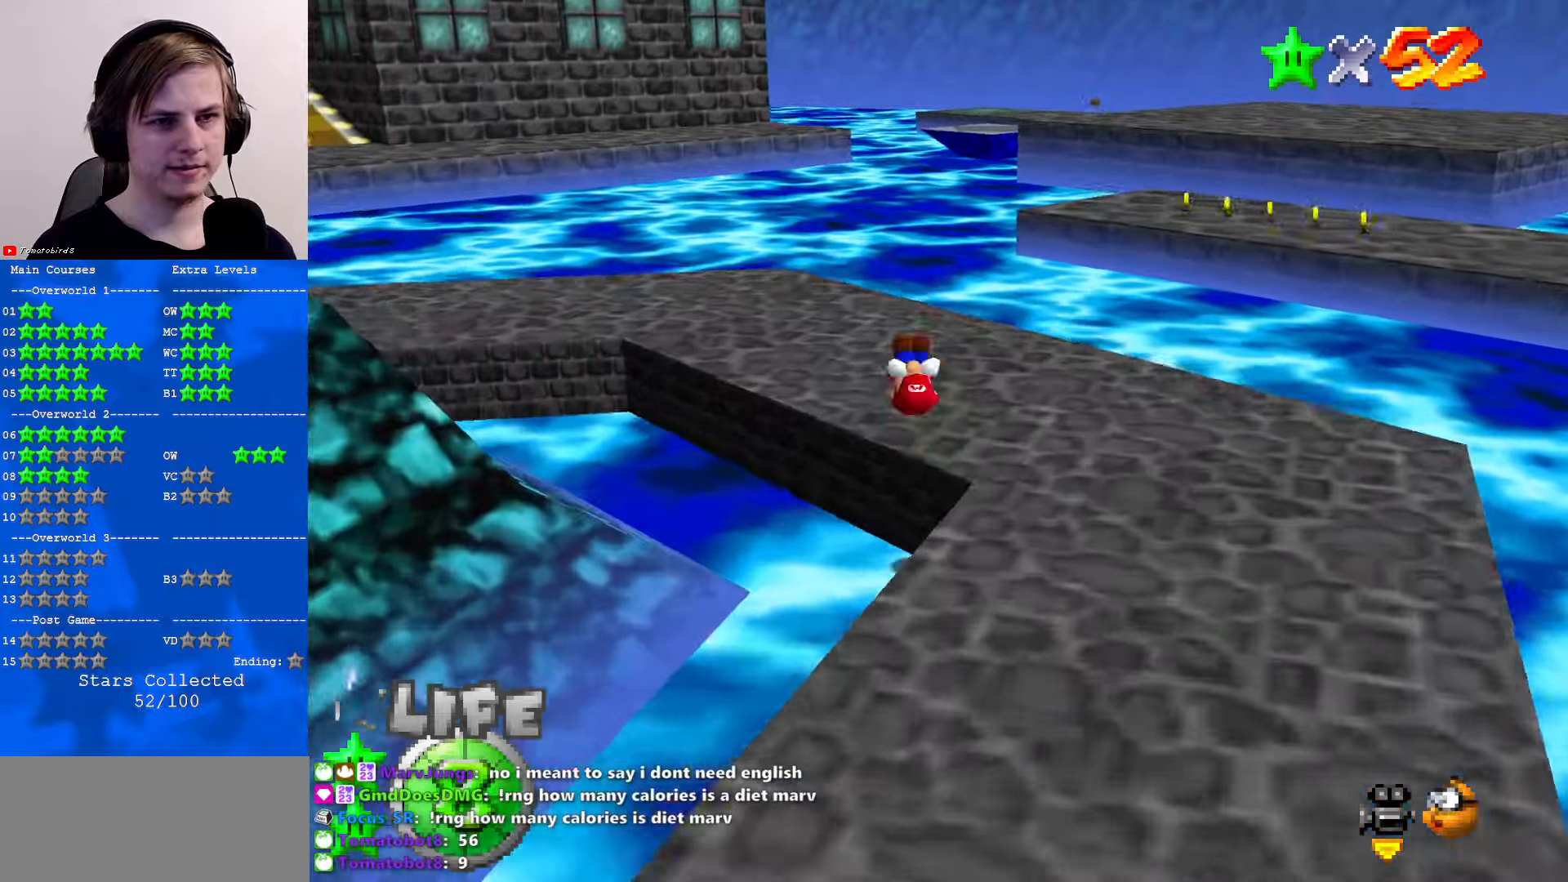
{"buttons": [], "left_stick": "up-left", "events": [[333, "left_stick", "up-left"]]}
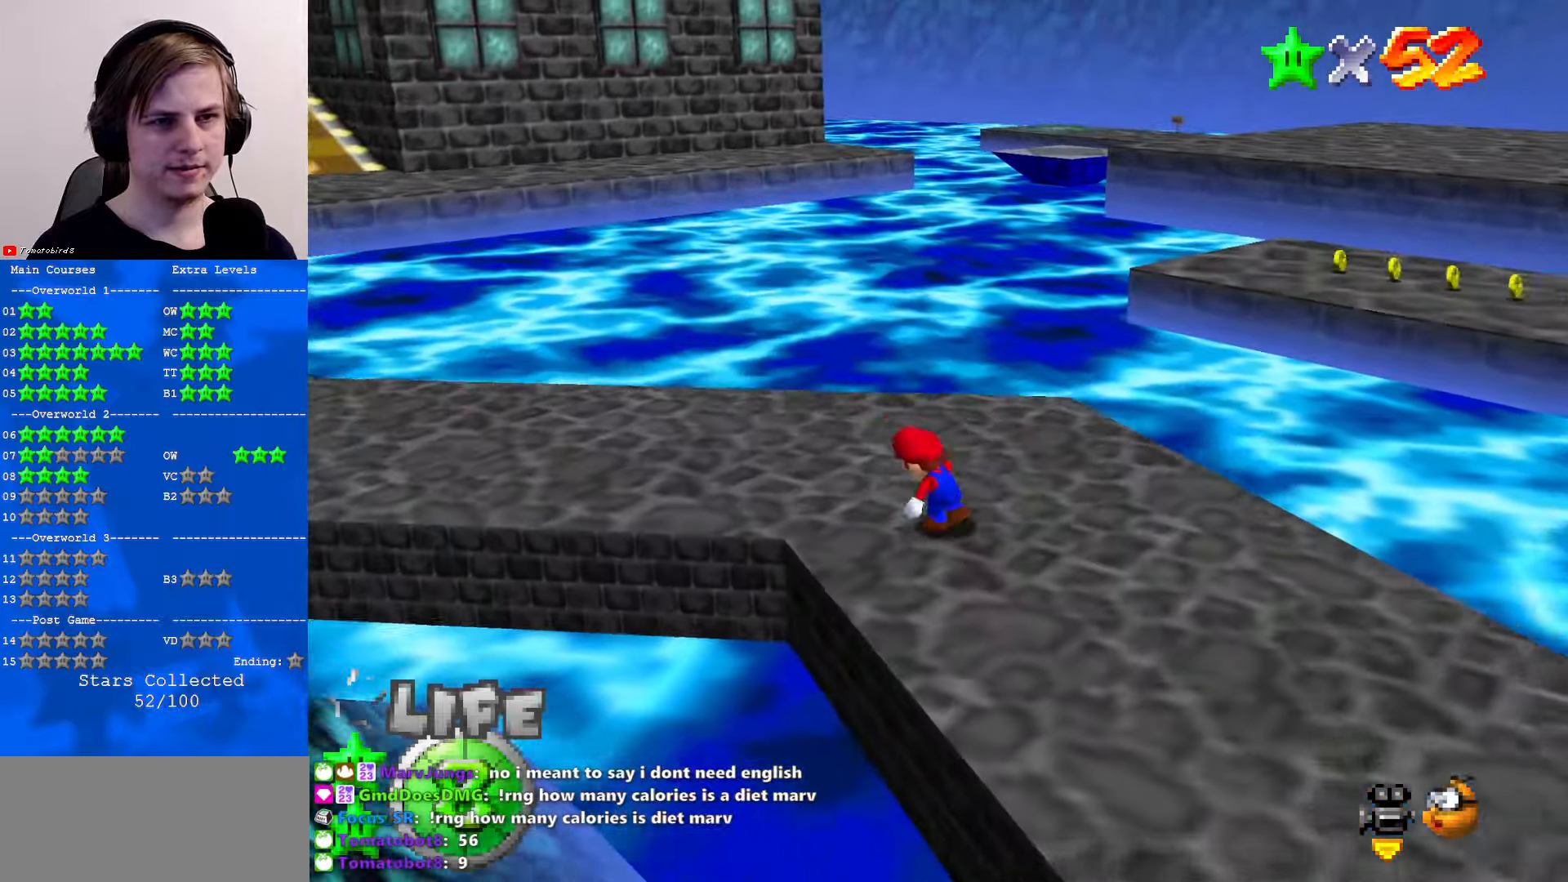
{"buttons": ["A", "Z"], "left_stick": "up", "events": [[133, "left_stick", "up"], [400, "Z", "down"], [467, "A", "down"]]}
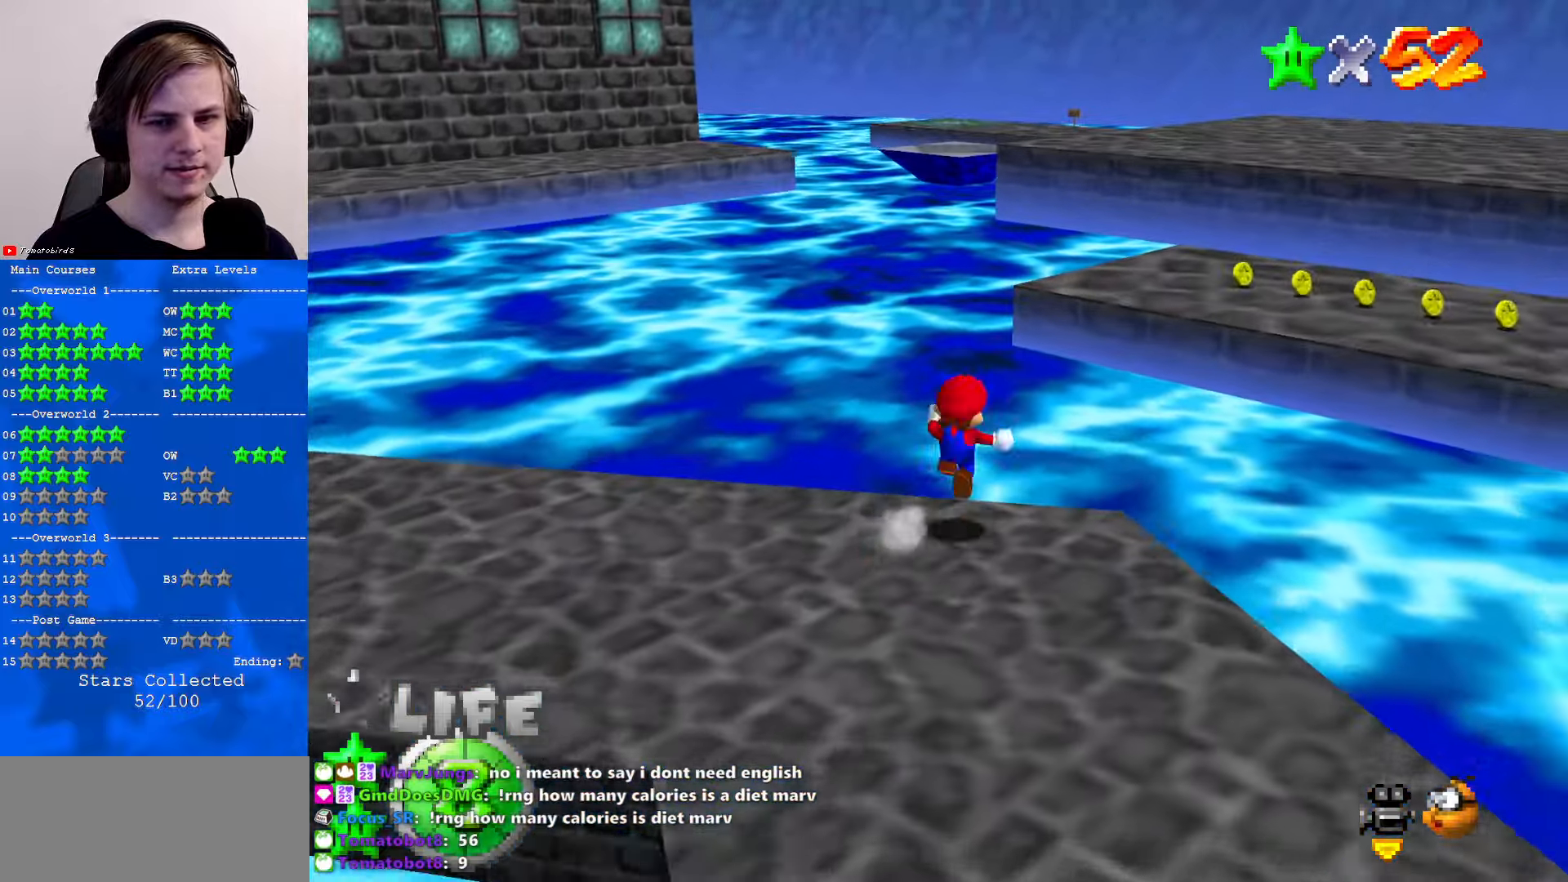
{"buttons": ["Z"], "left_stick": "up", "events": [[100, "A", "up"], [133, "C_DOWN", "down"], [167, "C_LEFT", "down"], [333, "C_DOWN", "up"], [333, "C_LEFT", "up"]]}
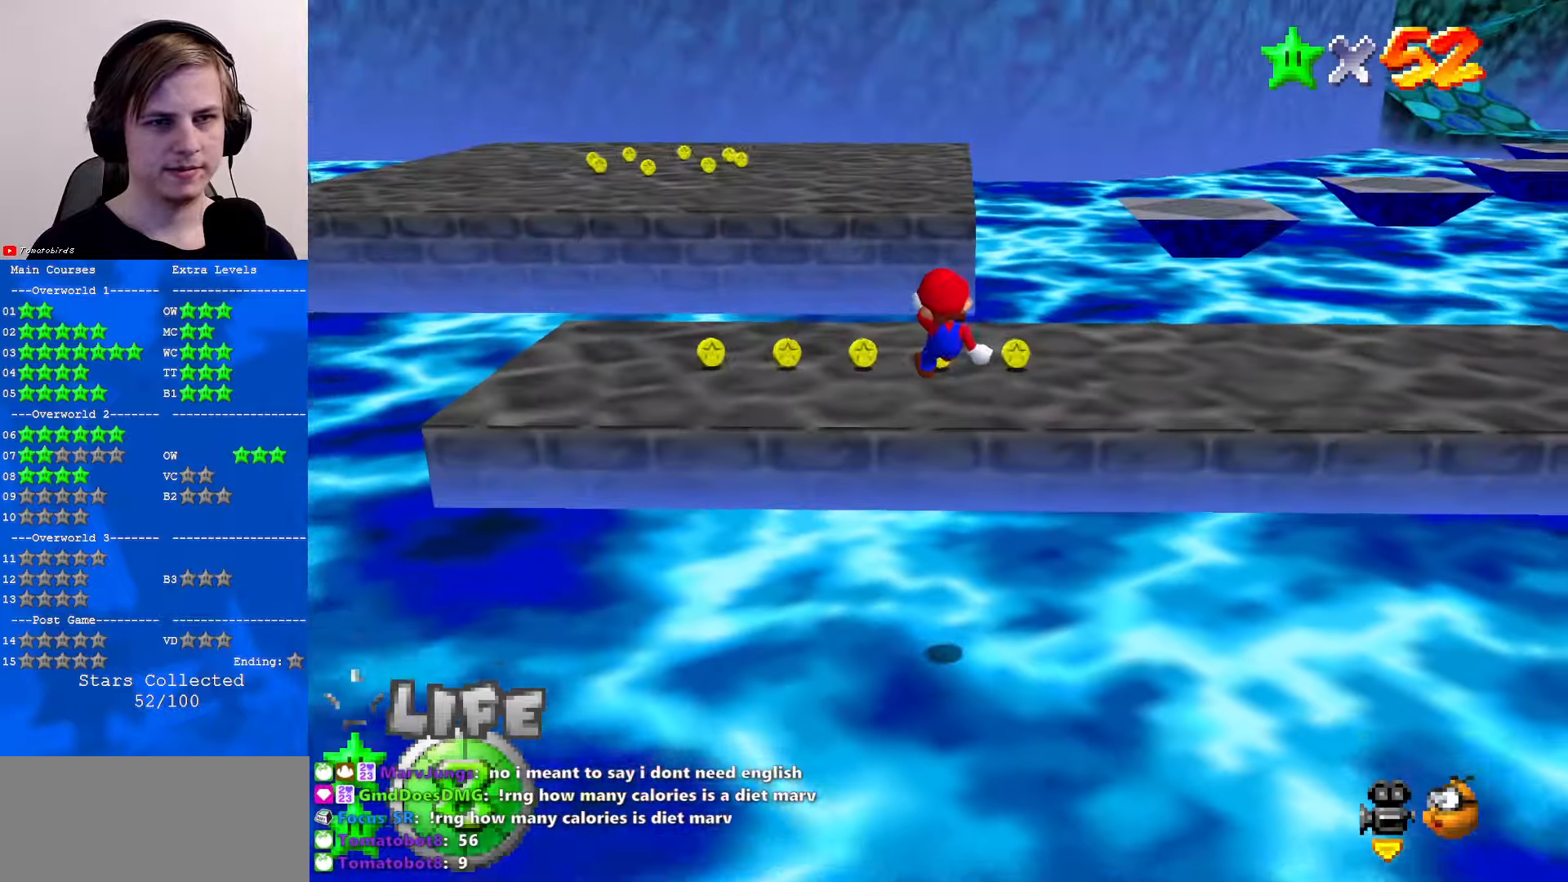
{"buttons": [], "left_stick": "center", "events": [[100, "left_stick", "right"], [300, "Z", "up"], [467, "left_stick", "center"]]}
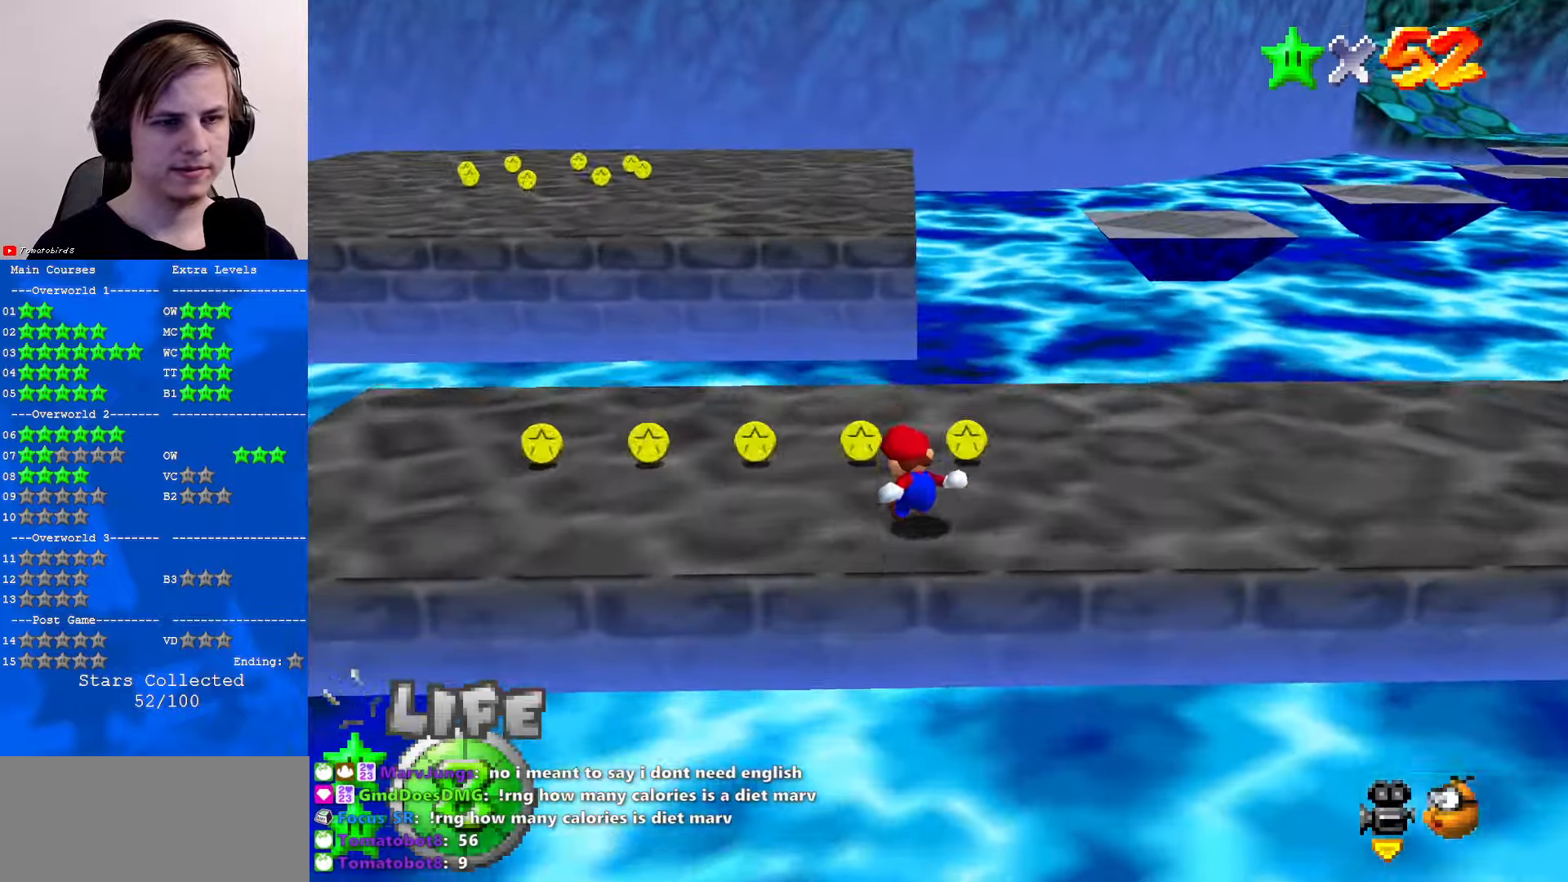
{"buttons": [], "left_stick": "left", "events": [[133, "left_stick", "up-left"], [267, "left_stick", "left"]]}
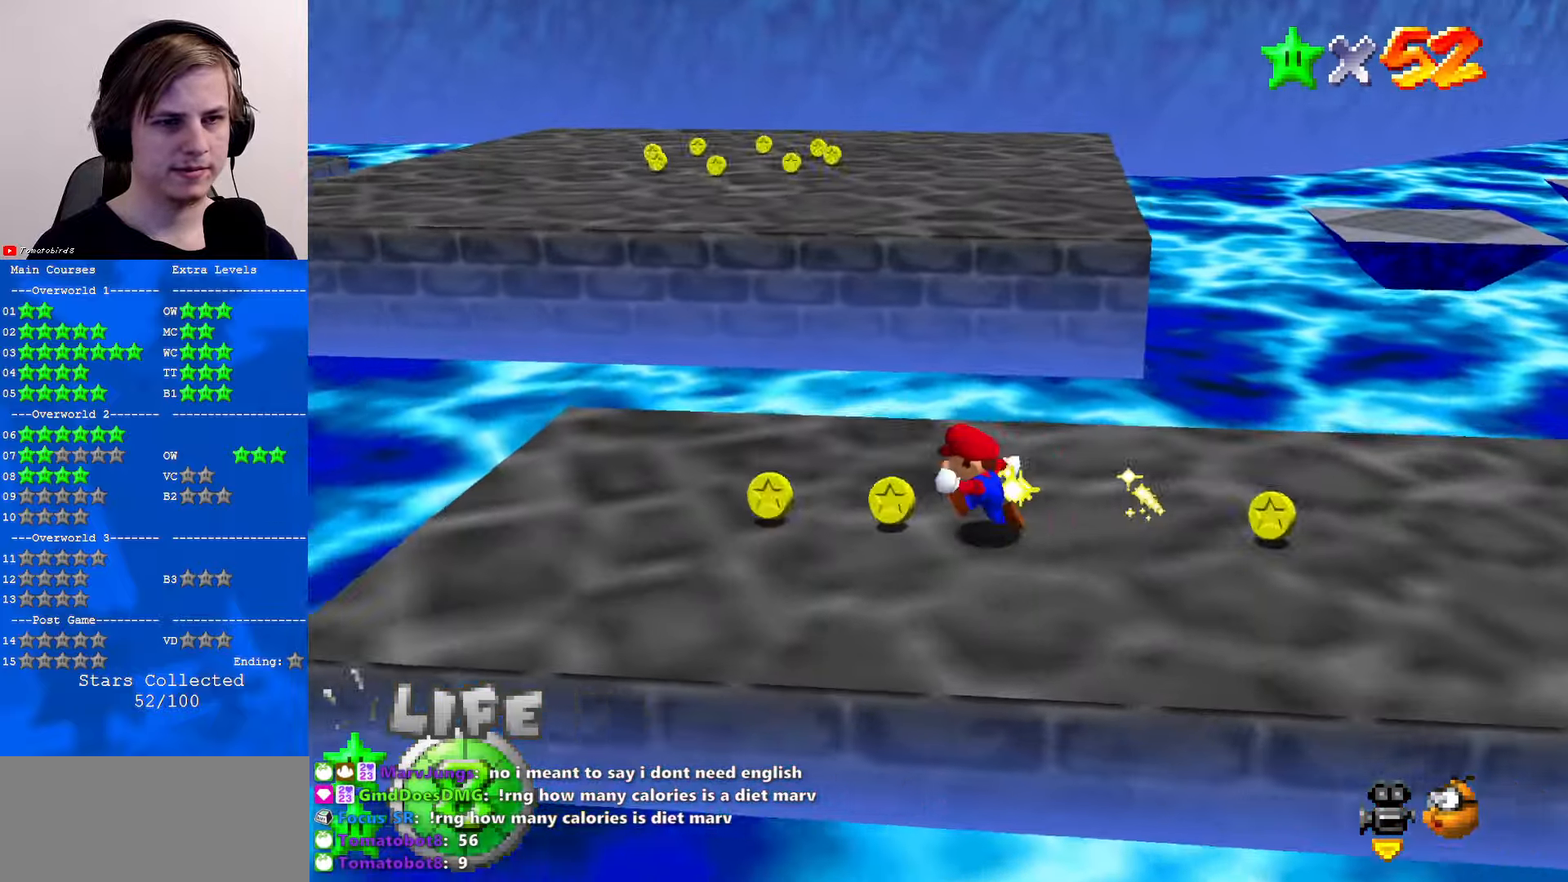
{"buttons": ["A", "Z"], "left_stick": "up", "events": [[267, "left_stick", "up-left"], [433, "left_stick", "up"], [467, "Z", "down"], [500, "A", "down"]]}
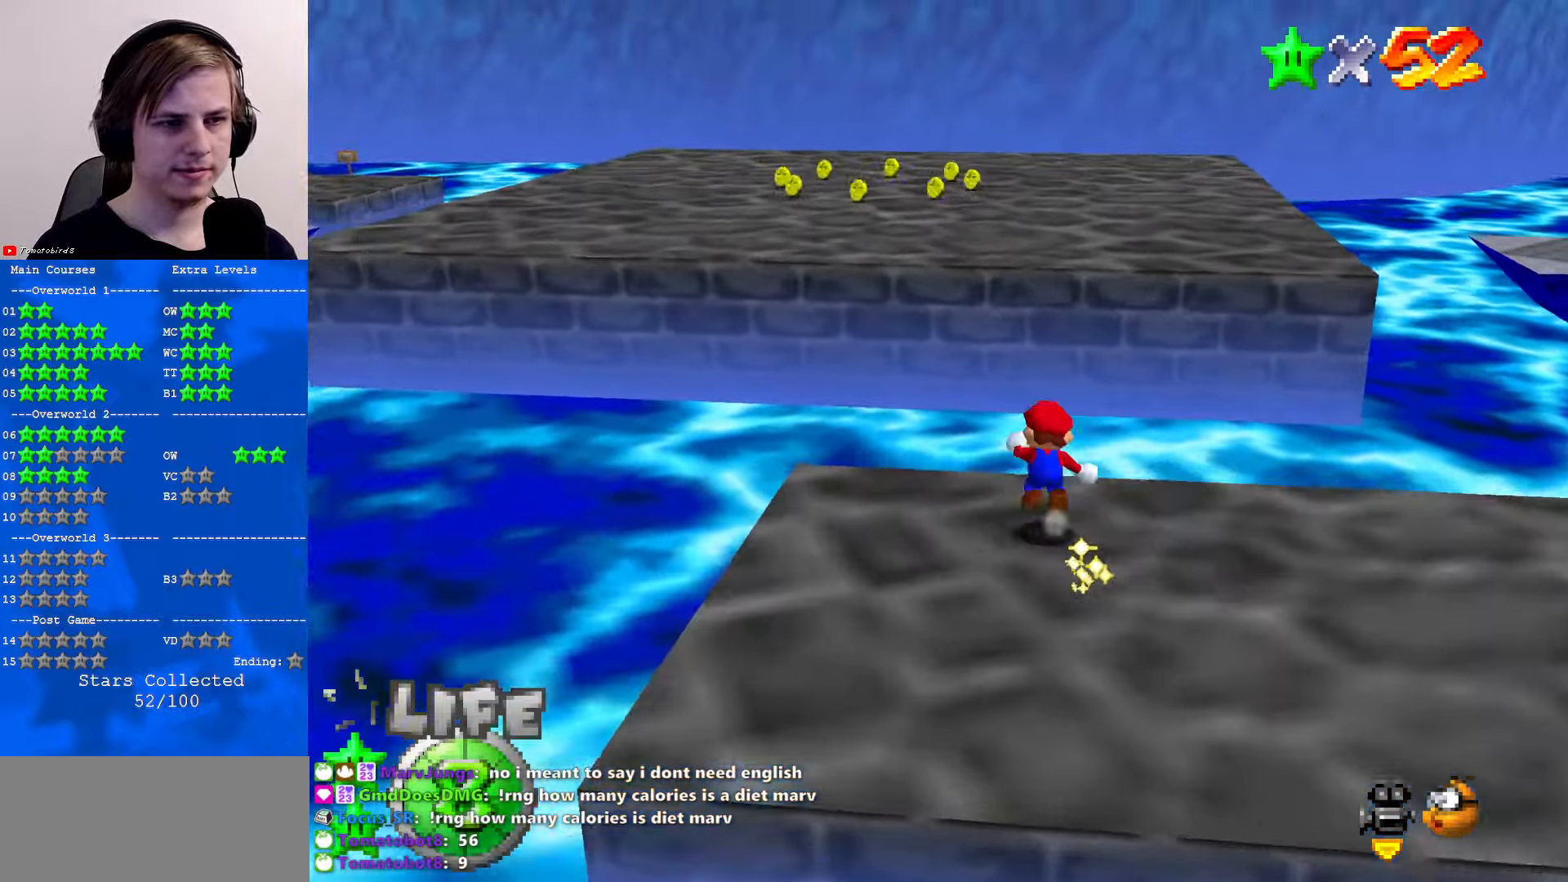
{"buttons": ["C_DOWN", "C_LEFT"], "left_stick": "up", "events": [[133, "A", "up"], [167, "C_DOWN", "down"], [200, "C_LEFT", "down"], [267, "C_DOWN", "up"], [267, "C_LEFT", "up"], [333, "Z", "up"], [400, "C_DOWN", "down"], [400, "C_LEFT", "down"]]}
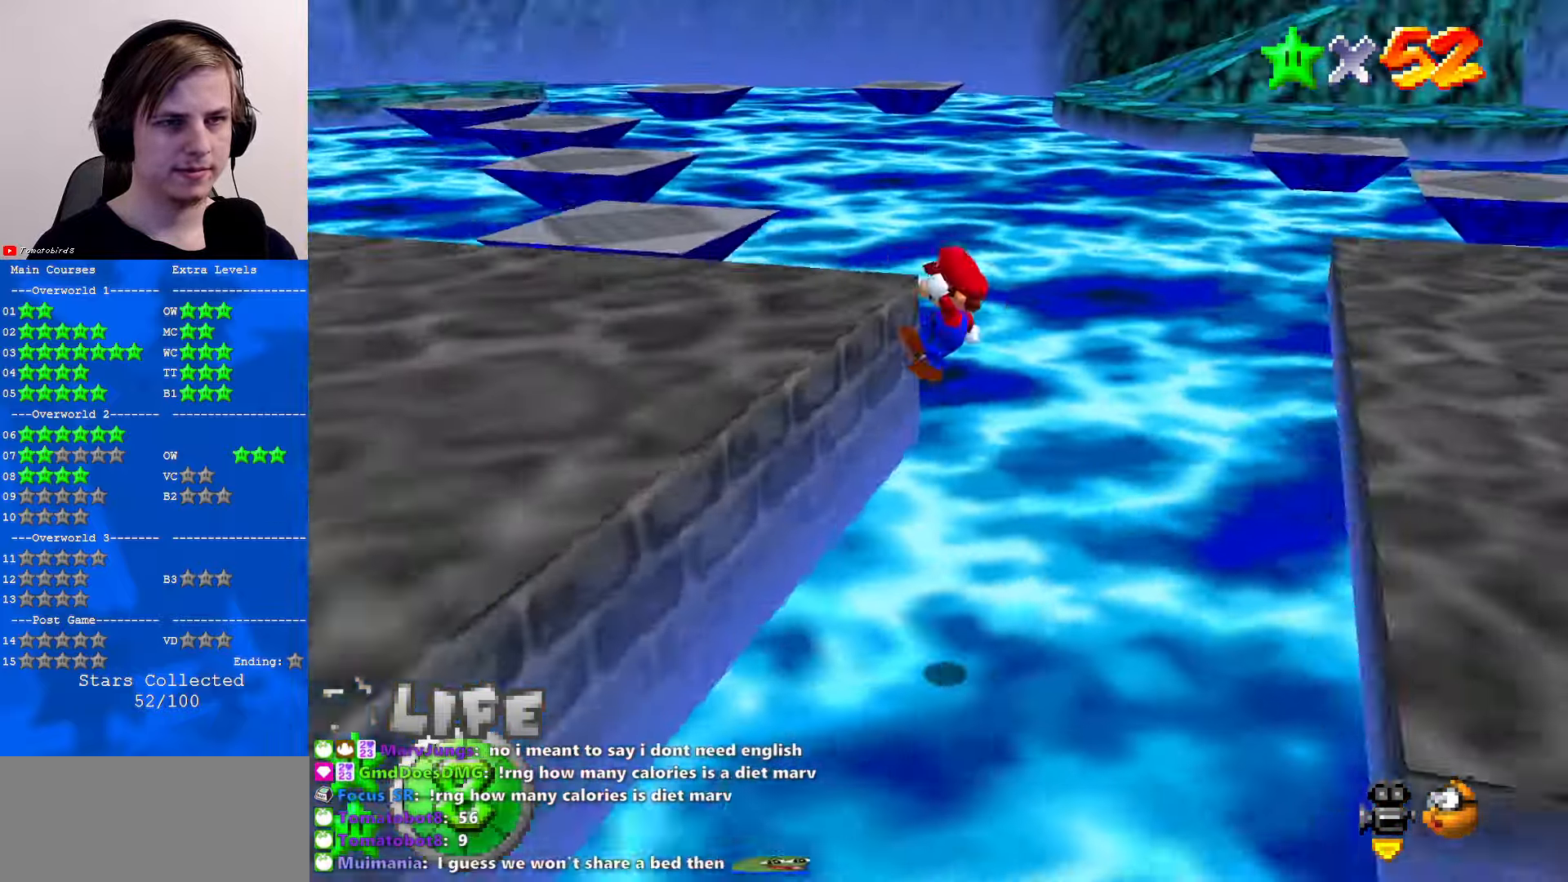
{"buttons": [], "left_stick": "up-left", "events": [[33, "C_DOWN", "up"], [33, "C_LEFT", "up"], [133, "left_stick", "up-left"], [200, "C_UP", "down"], [300, "C_UP", "up"]]}
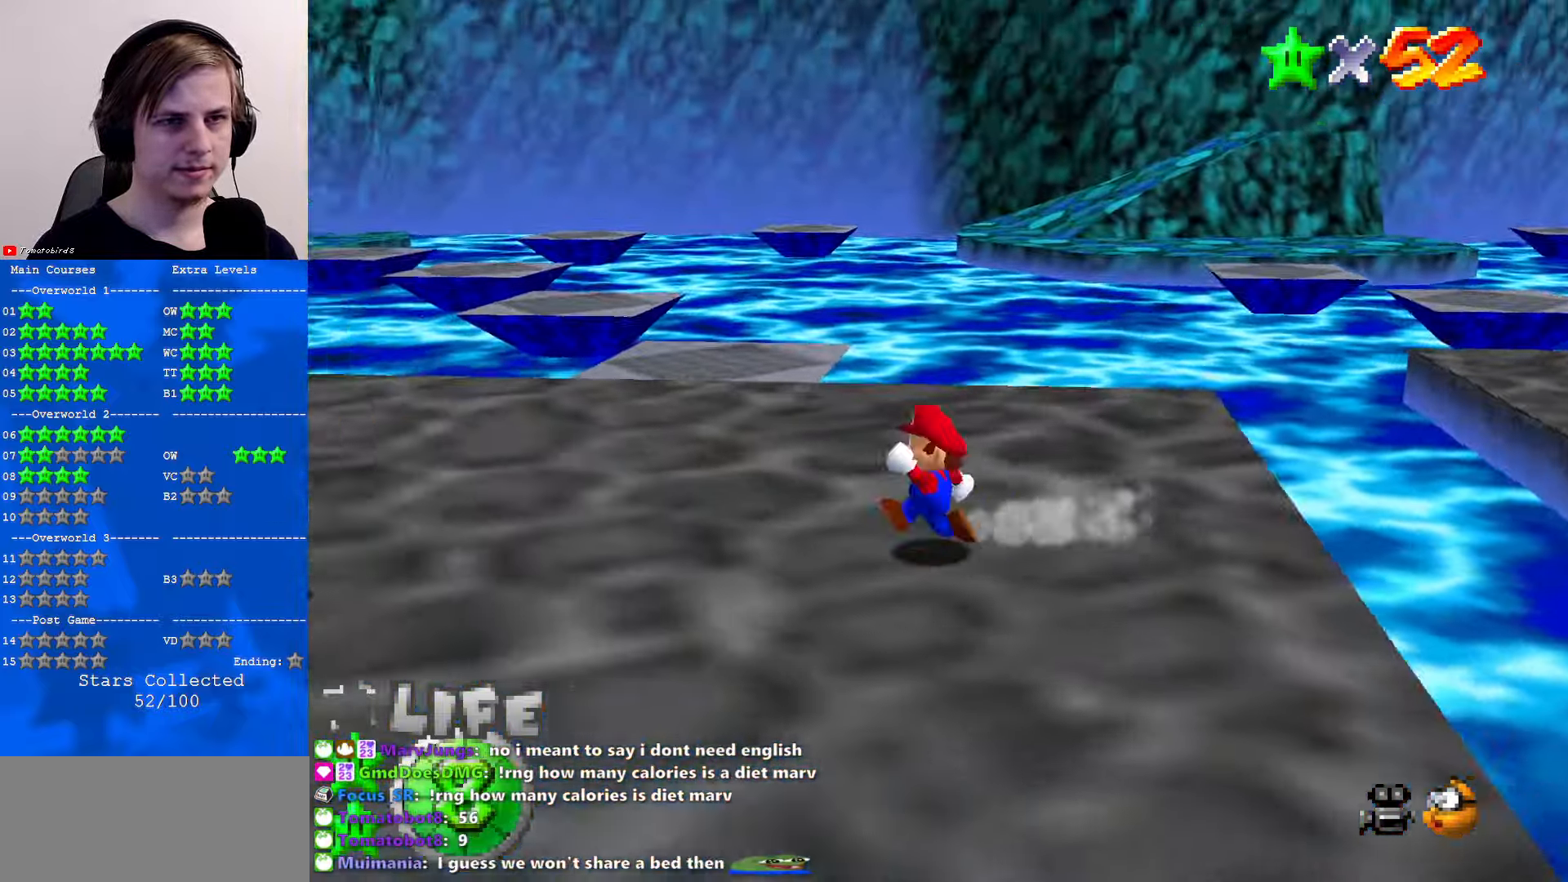
{"buttons": [], "left_stick": "up-left", "events": [[100, "C_RIGHT", "down"], [200, "C_RIGHT", "up"]]}
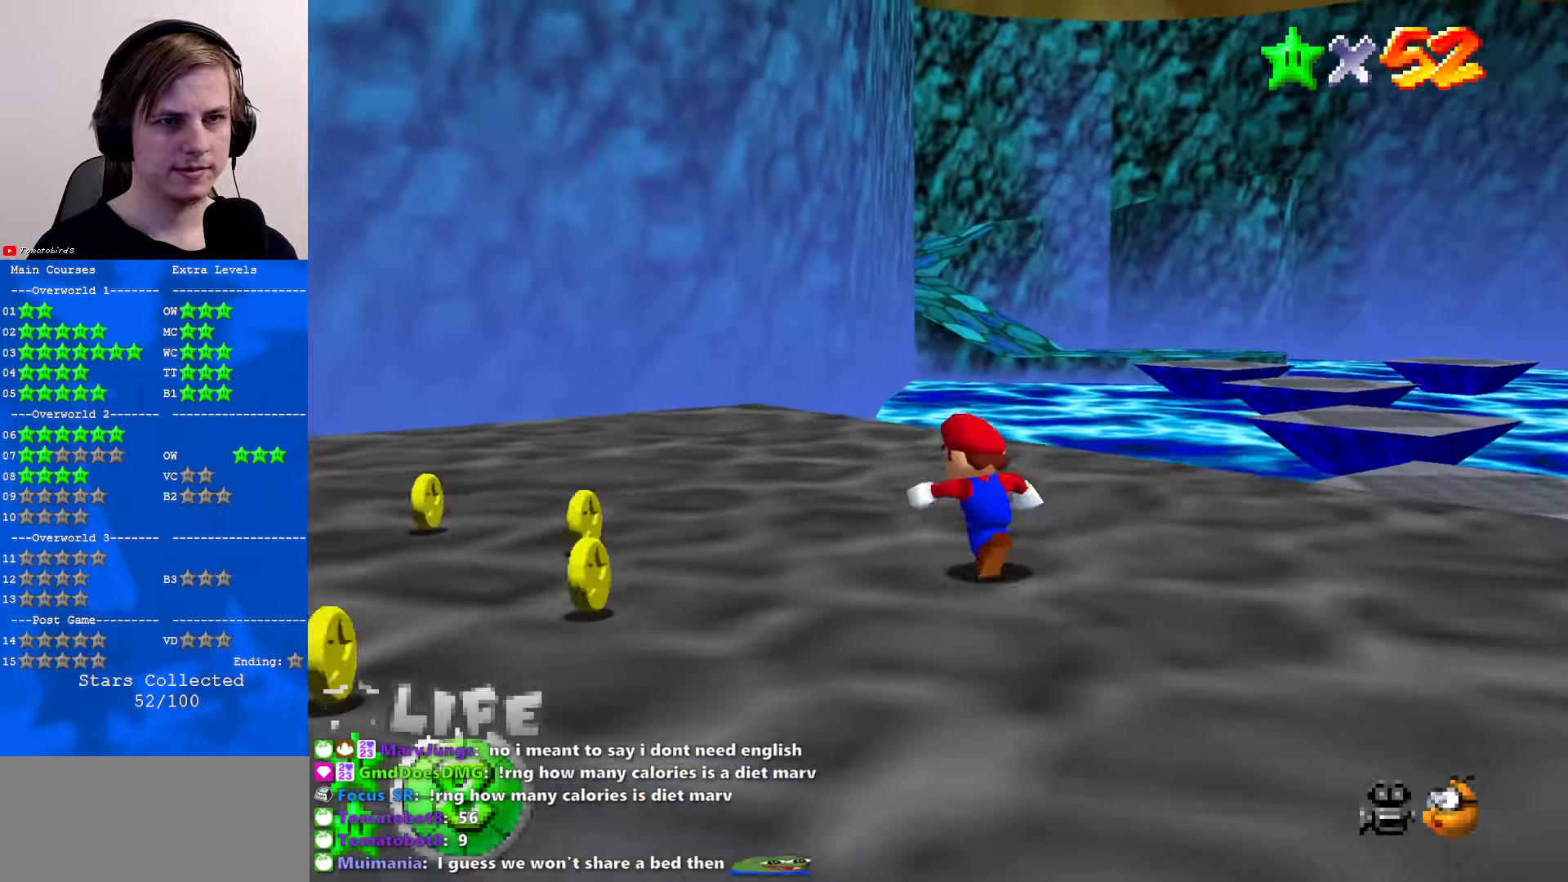
{"buttons": ["C_RIGHT"], "left_stick": "up", "events": [[100, "C_RIGHT", "down"], [167, "C_RIGHT", "up"], [267, "C_RIGHT", "down"], [267, "left_stick", "up"], [367, "C_RIGHT", "up"], [434, "C_RIGHT", "down"]]}